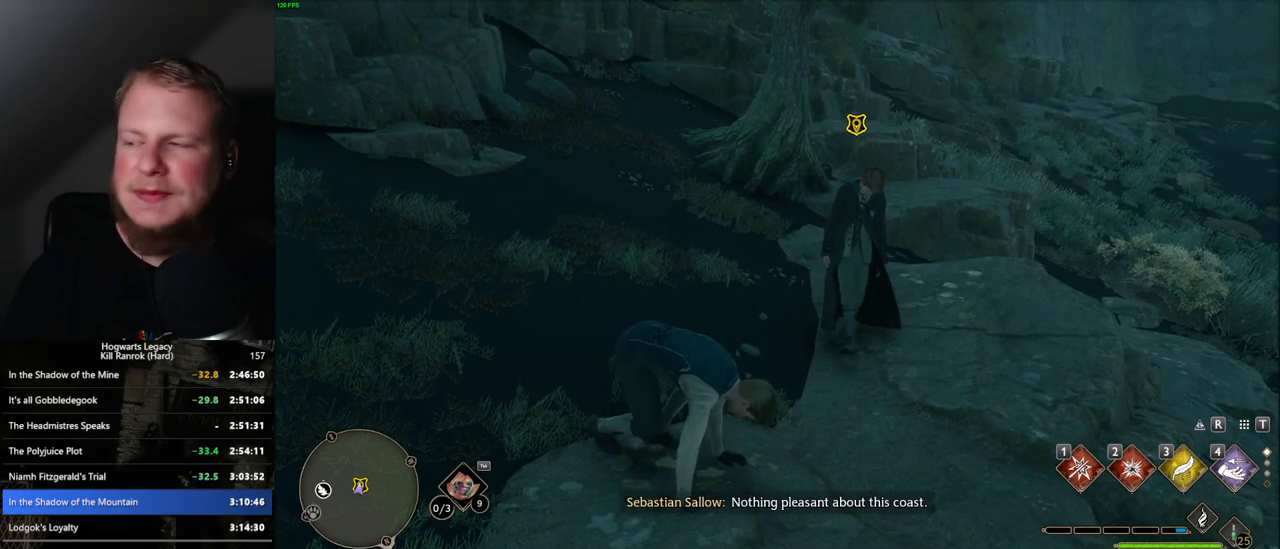
Gameplay with keyboard and mouse; each line is a JSON object with the keys and mouse buttons held at the frame after it. "events" lists presses ("down") and releases ("up") of ".", "/", "0", "1", "2", "3", "4", "5", "6", "7", "8", "9", "a", "alt_l", "alt_r", "b", "backslash", "backspace", "c", "caps_lock", "comma", "ctrl_l", "ctrl_r", "d", "e", "equals", "escape", "f", "f1", "f10", "f11", "f12", "f2", "f3", "f4", "f5", "f6", "f7", "f8", "f9", "g", "h", "i", "j", "k", "l", "lbracket", "m", "minus", "n", "o", "p", "q", "quote", "r", "rbracket", "return", "s", "semicolon", "shift_l", "shift_r", "space", "super_l", "super_r", "t", "tab", "tilde", "u", "v", "w", "x", "y", "z", "mouse_left", "mouse_wheel", "mouse_right", "mouse_mb4" and "mouse_mb5" between this image and that frame as [ms after this image, input, new state], when the widget could be followed in between. "mouse_left", "mouse_wheel", "mouse_right", "mouse_mb4", "mouse_mb5" = the "left", "wheel", "right", "mb4", "mb5" buttons of the "mouse" list. No other keys are recorded. "wheel" means that the mouse wheel is clicked or scrolled. Mouse movement is not recorded.
{"keys": ["f", "w"], "mouse": [], "events": [[134, "f", "down"], [200, "f", "up"], [300, "f", "down"], [367, "f", "up"], [450, "f", "down"]]}
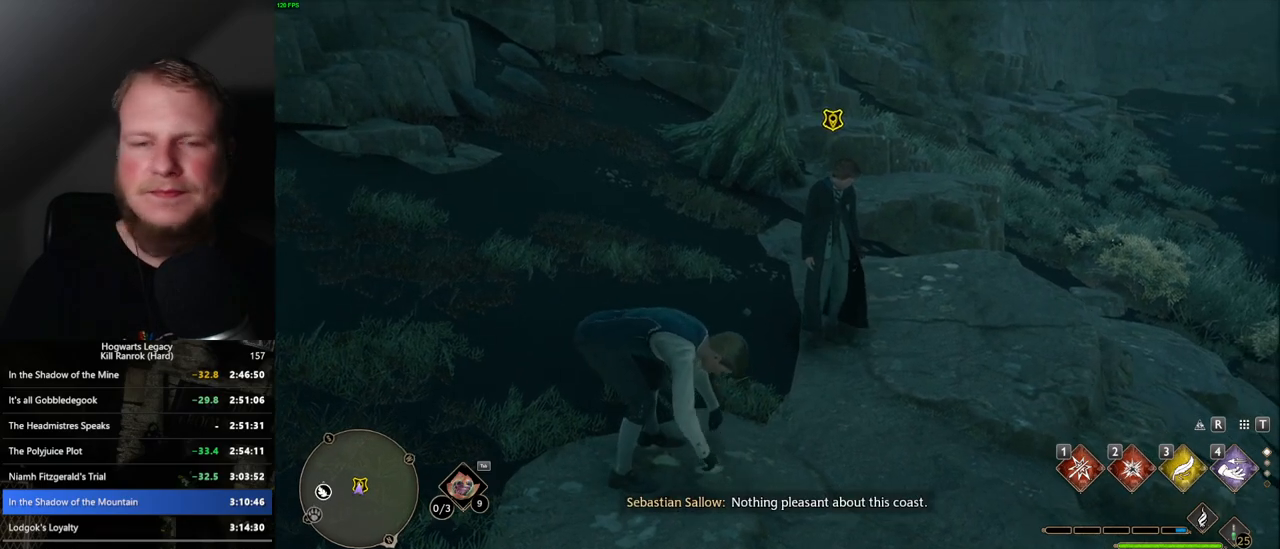
{"keys": ["w"], "mouse": [], "events": [[17, "f", "up"], [100, "f", "down"], [184, "f", "up"], [250, "f", "down"], [334, "f", "up"], [400, "f", "down"], [484, "f", "up"]]}
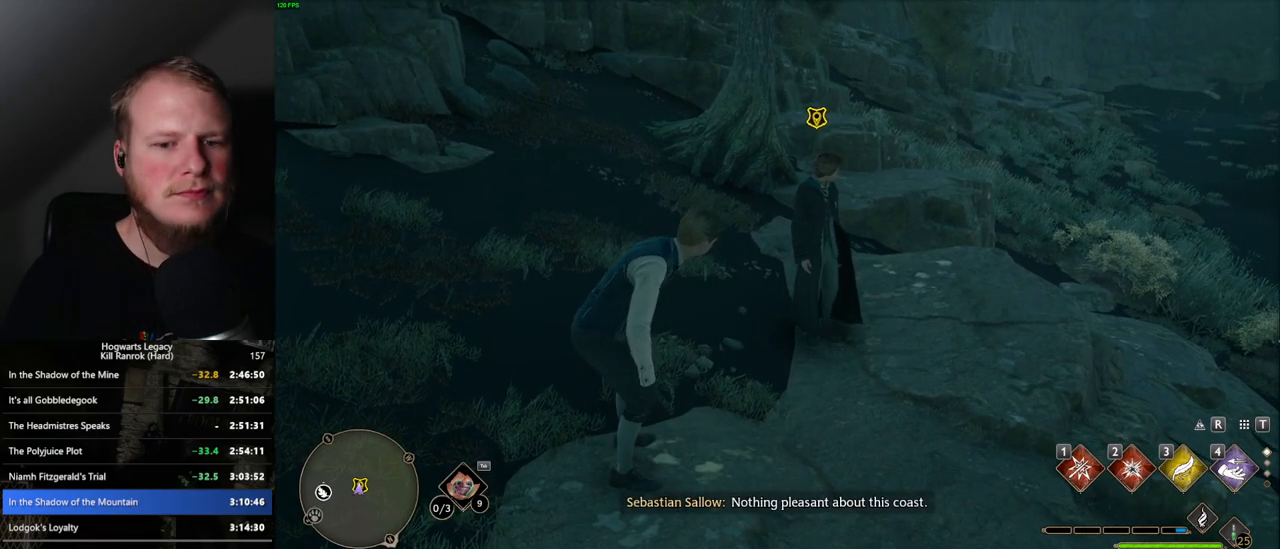
{"keys": ["w"], "mouse": [], "events": [[67, "f", "down"], [134, "f", "up"], [217, "f", "down"], [284, "f", "up"], [367, "f", "down"], [450, "f", "up"]]}
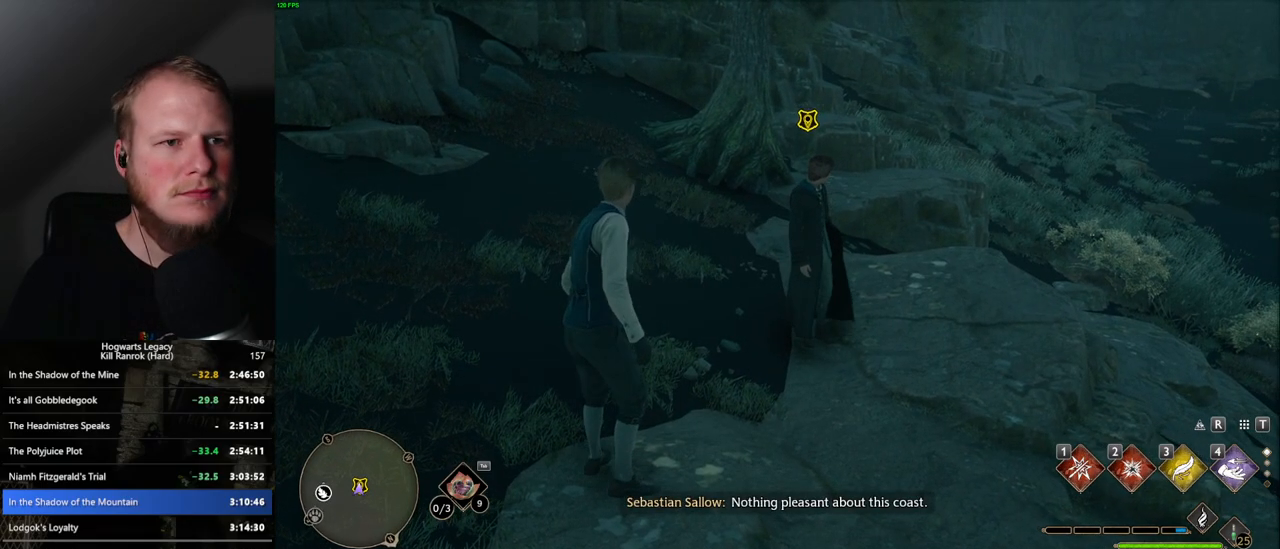
{"keys": ["f", "w"], "mouse": [], "events": [[34, "f", "down"], [100, "f", "up"], [184, "f", "down"], [250, "f", "up"], [334, "f", "down"], [400, "f", "up"], [484, "f", "down"]]}
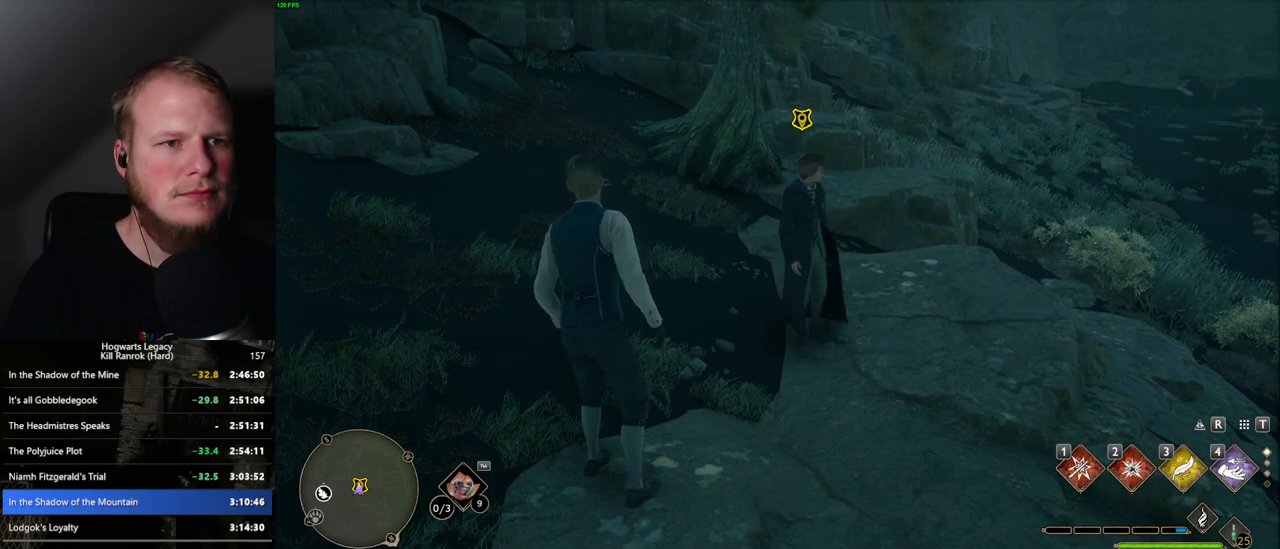
{"keys": ["f", "w"], "mouse": [], "events": [[50, "f", "up"], [134, "f", "down"], [200, "f", "up"], [284, "f", "down"], [367, "f", "up"], [434, "f", "down"]]}
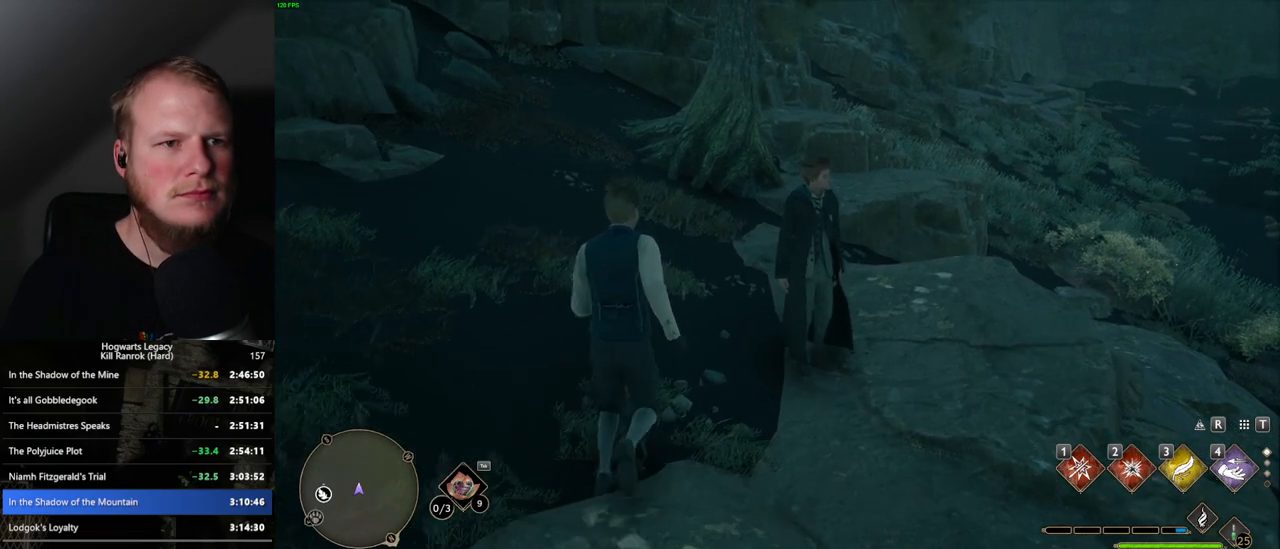
{"keys": [], "mouse": ["wheel"], "events": [[17, "f", "up"], [84, "f", "down"], [167, "w", "up"], [184, "f", "up"], [350, "mouse_wheel", "down"], [367, "mouse_wheel", "up"], [367, "space", "down"], [384, "mouse_wheel", "down"], [384, "q", "down"], [400, "mouse_wheel", "up"], [417, "mouse_wheel", "down"], [434, "mouse_wheel", "up"], [450, "mouse_wheel", "down"], [467, "mouse_wheel", "up"], [467, "q", "up"], [484, "mouse_wheel", "down"], [484, "space", "up"]]}
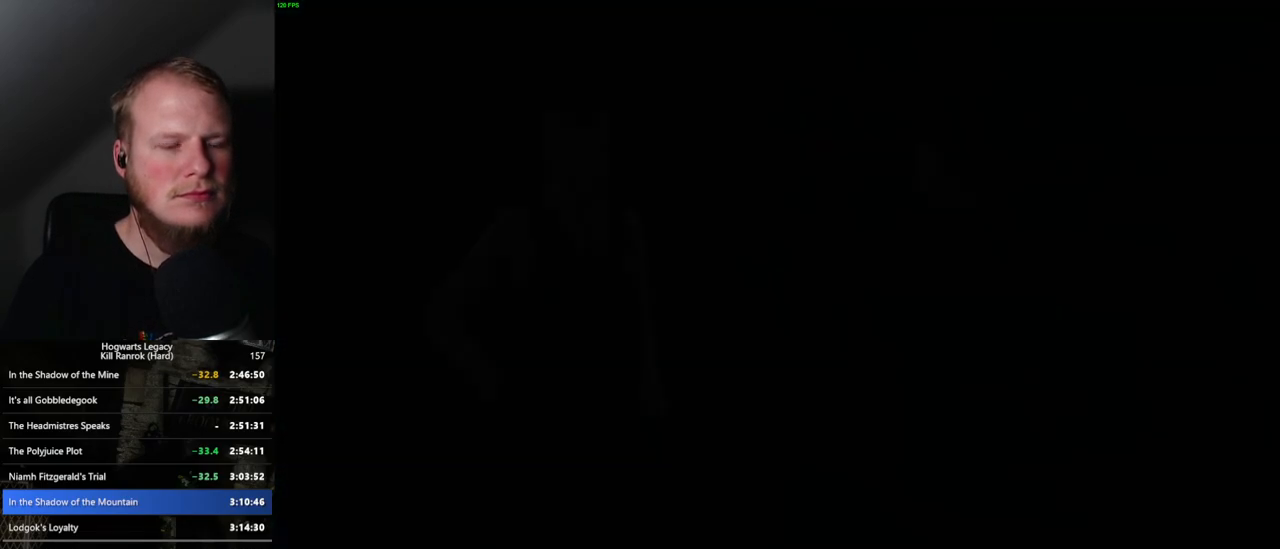
{"keys": ["q"], "mouse": [], "events": [[17, "mouse_wheel", "up"], [50, "q", "down"], [67, "space", "down"], [134, "q", "up"], [134, "space", "up"], [200, "q", "down"], [217, "space", "down"], [284, "mouse_wheel", "down"], [284, "q", "up"], [284, "space", "up"], [300, "mouse_wheel", "up"], [350, "q", "down"], [384, "space", "down"], [417, "space", "up"], [434, "q", "up"], [450, "mouse_wheel", "down"], [467, "mouse_wheel", "up"], [500, "q", "down"]]}
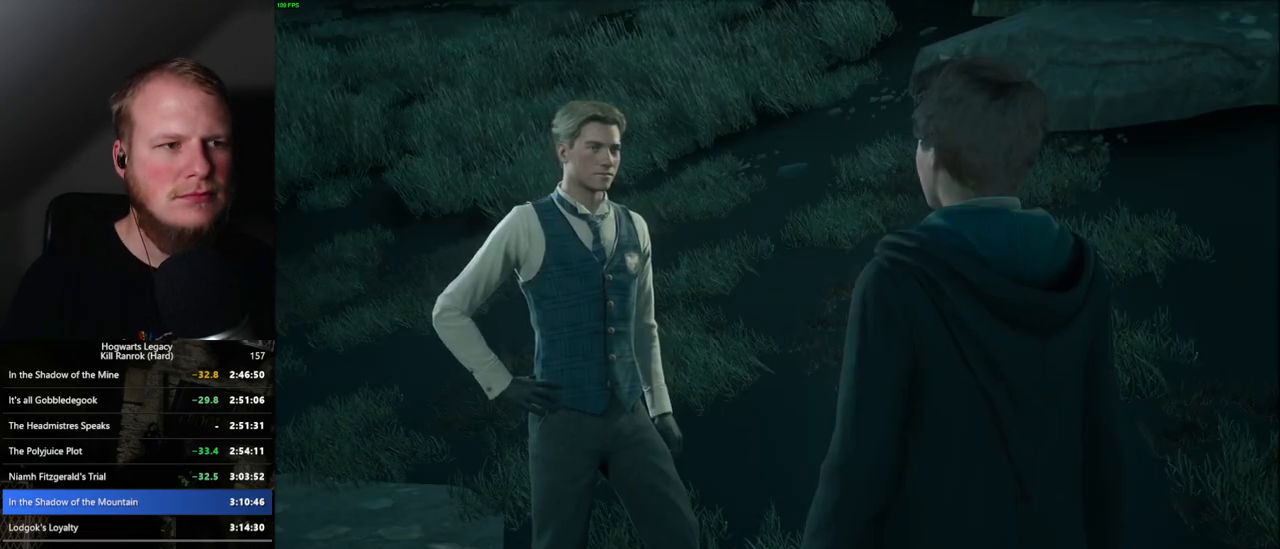
{"keys": ["q", "space"], "mouse": [], "events": [[34, "space", "down"], [84, "q", "up"], [84, "space", "up"], [184, "q", "down"], [200, "space", "down"], [234, "q", "up"], [234, "space", "up"], [267, "mouse_wheel", "down"], [317, "mouse_wheel", "up"], [317, "q", "down"], [350, "space", "down"], [367, "mouse_wheel", "down"], [384, "mouse_wheel", "up"], [384, "space", "up"], [400, "mouse_wheel", "down"], [400, "q", "up"], [417, "mouse_wheel", "up"], [484, "q", "down"], [484, "space", "down"]]}
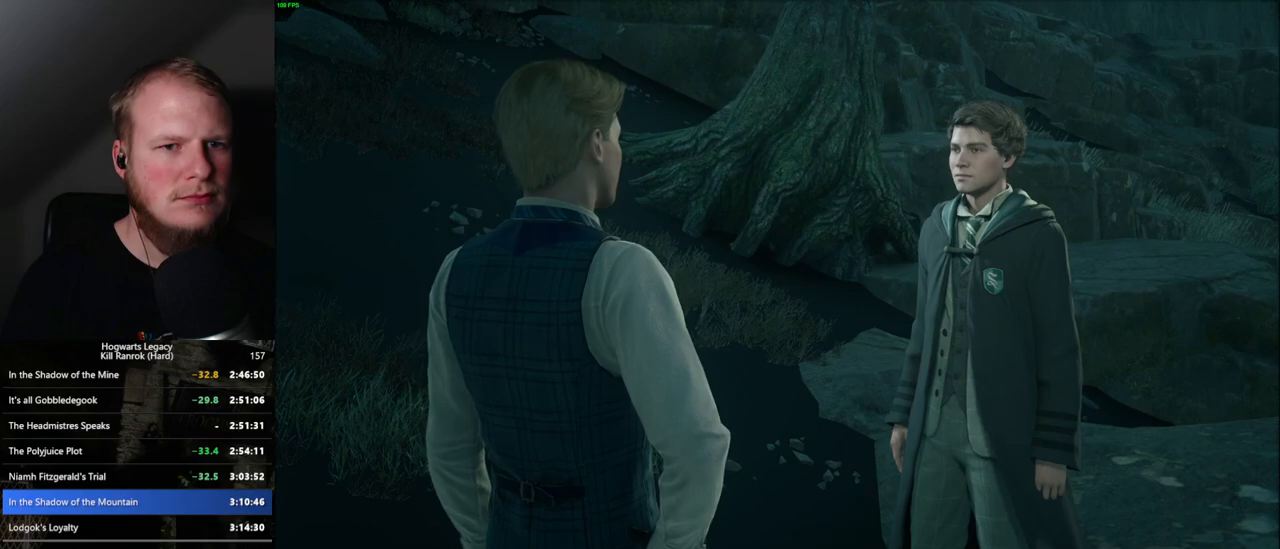
{"keys": ["q"], "mouse": [], "events": [[34, "q", "up"], [67, "space", "up"], [117, "q", "down"], [184, "mouse_wheel", "down"], [250, "mouse_wheel", "up"], [267, "mouse_wheel", "down"], [284, "space", "down"], [300, "mouse_wheel", "up"], [317, "mouse_wheel", "down"], [334, "mouse_wheel", "up"], [350, "q", "up"], [350, "space", "up"], [434, "q", "down"], [450, "space", "down"], [484, "space", "up"]]}
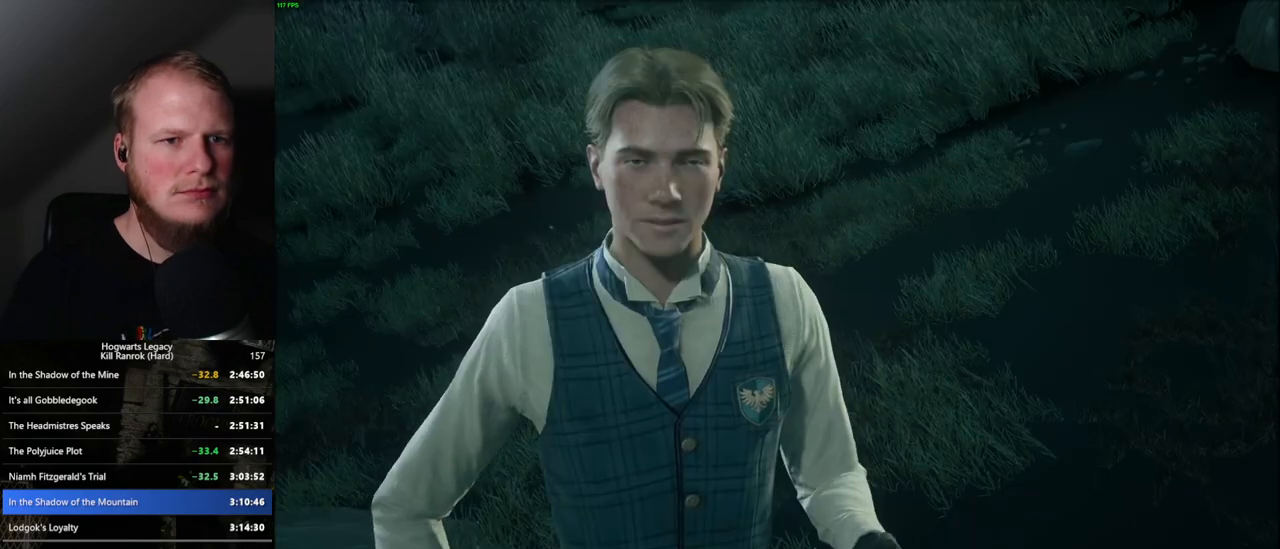
{"keys": ["q"], "mouse": [], "events": [[34, "q", "up"], [67, "q", "down"], [117, "space", "down"], [134, "mouse_wheel", "down"], [167, "mouse_wheel", "up"], [167, "q", "up"], [167, "space", "up"], [184, "mouse_wheel", "down"], [200, "mouse_wheel", "up"], [250, "space", "down"], [284, "q", "down"], [334, "q", "up"], [334, "space", "up"], [434, "q", "down"], [450, "space", "down"], [500, "space", "up"]]}
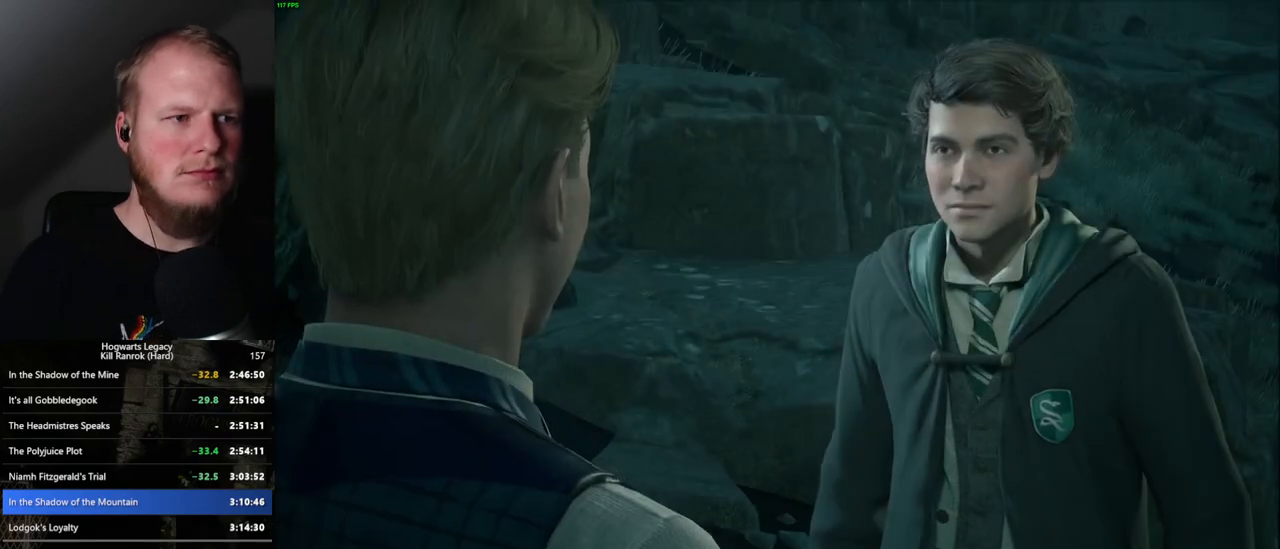
{"keys": ["q"], "mouse": [], "events": [[17, "q", "up"], [100, "q", "down"], [100, "space", "down"], [117, "mouse_wheel", "down"], [167, "mouse_wheel", "up"], [167, "space", "up"], [184, "q", "up"], [250, "q", "down"], [300, "space", "down"], [350, "space", "up"], [367, "q", "up"], [467, "q", "down"], [484, "mouse_wheel", "down"], [484, "space", "down"], [500, "mouse_wheel", "up"], [500, "space", "up"]]}
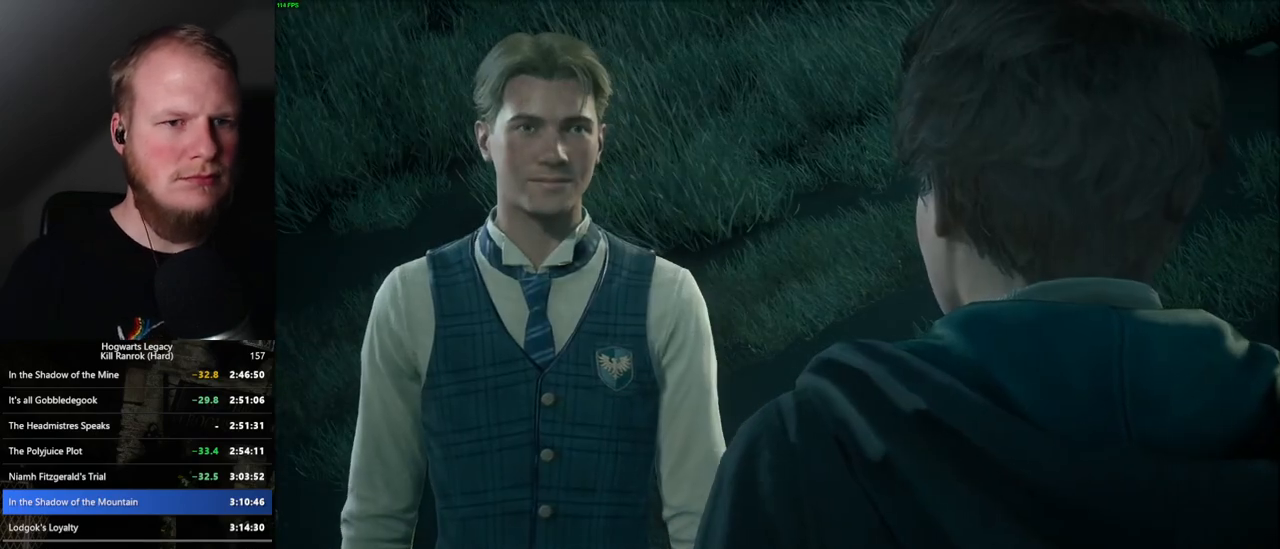
{"keys": ["q", "space"], "mouse": [], "events": [[17, "mouse_wheel", "down"], [34, "mouse_wheel", "up"], [50, "mouse_wheel", "down"], [134, "mouse_wheel", "up"], [134, "space", "down"], [167, "q", "up"], [184, "space", "up"], [284, "q", "down"], [284, "space", "down"], [334, "space", "up"], [367, "q", "up"], [434, "q", "down"], [450, "mouse_wheel", "down"], [467, "mouse_wheel", "up"], [467, "space", "down"]]}
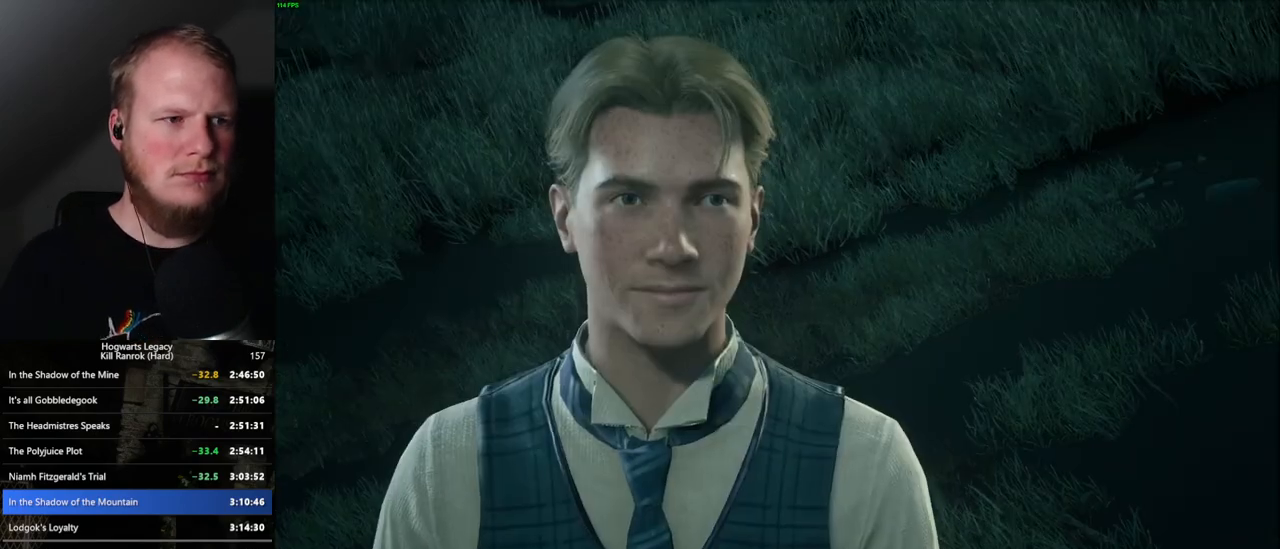
{"keys": [], "mouse": [], "events": [[17, "q", "up"], [17, "space", "up"], [34, "mouse_wheel", "down"], [134, "mouse_wheel", "up"], [234, "q", "down"], [250, "space", "down"], [317, "q", "up"], [317, "space", "up"], [384, "mouse_wheel", "down"], [400, "q", "down"], [434, "space", "down"], [467, "mouse_wheel", "up"], [467, "space", "up"], [500, "q", "up"]]}
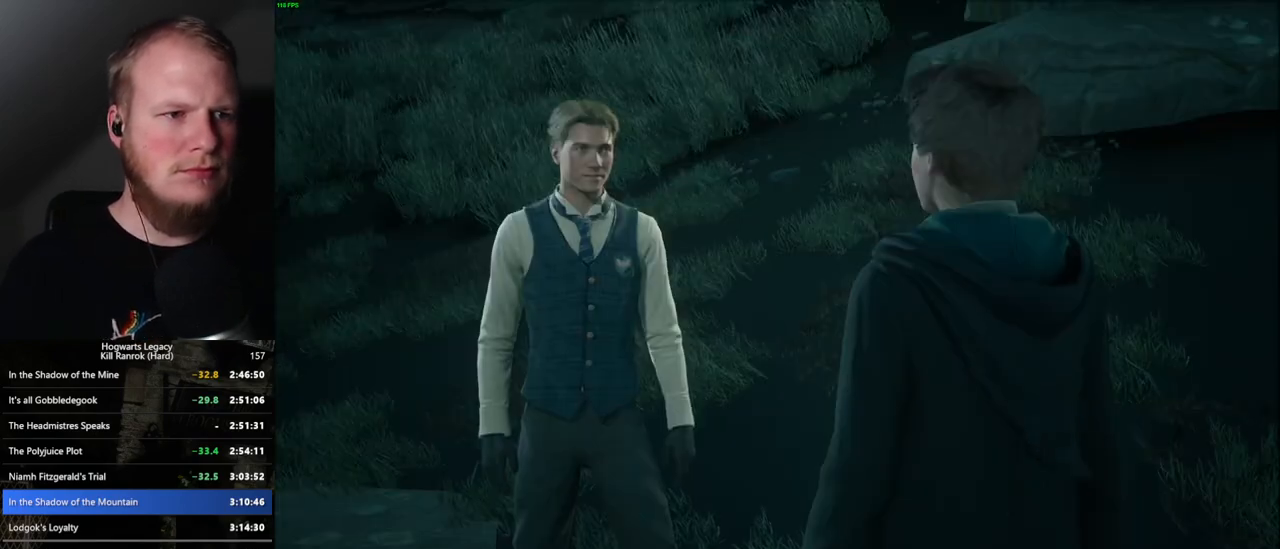
{"keys": [], "mouse": [], "events": [[50, "q", "down"], [84, "space", "down"], [134, "space", "up"], [150, "q", "up"], [234, "q", "down"], [250, "space", "down"], [284, "mouse_wheel", "down"], [300, "mouse_wheel", "up"], [300, "q", "up"], [317, "mouse_wheel", "down"], [334, "mouse_wheel", "up"], [334, "space", "up"], [350, "mouse_wheel", "down"], [384, "mouse_wheel", "up"], [384, "space", "down"], [400, "q", "down"], [417, "mouse_wheel", "down"], [450, "mouse_wheel", "up"], [450, "space", "up"], [467, "q", "up"]]}
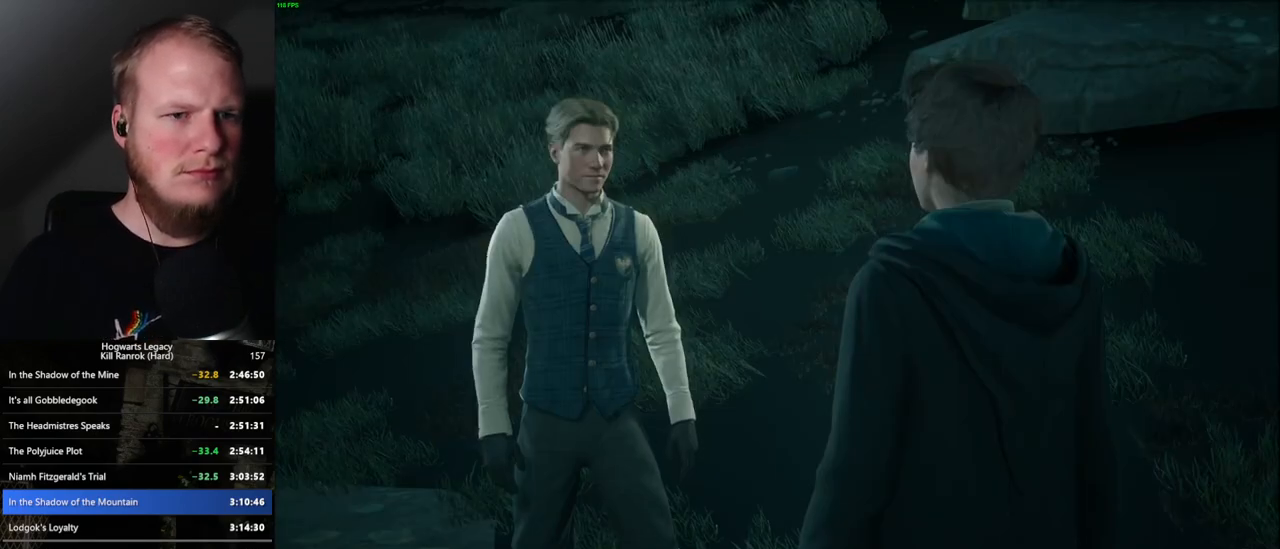
{"keys": [], "mouse": [], "events": [[34, "q", "down"], [67, "space", "down"], [134, "q", "up"], [134, "space", "up"], [217, "mouse_wheel", "down"], [234, "mouse_wheel", "up"], [234, "q", "down"], [250, "mouse_wheel", "down"], [300, "mouse_wheel", "up"], [300, "q", "up"], [317, "mouse_wheel", "down"], [350, "mouse_wheel", "up"], [350, "q", "down"], [367, "mouse_wheel", "down"], [384, "mouse_wheel", "up"], [384, "space", "down"], [434, "q", "up"], [434, "space", "up"]]}
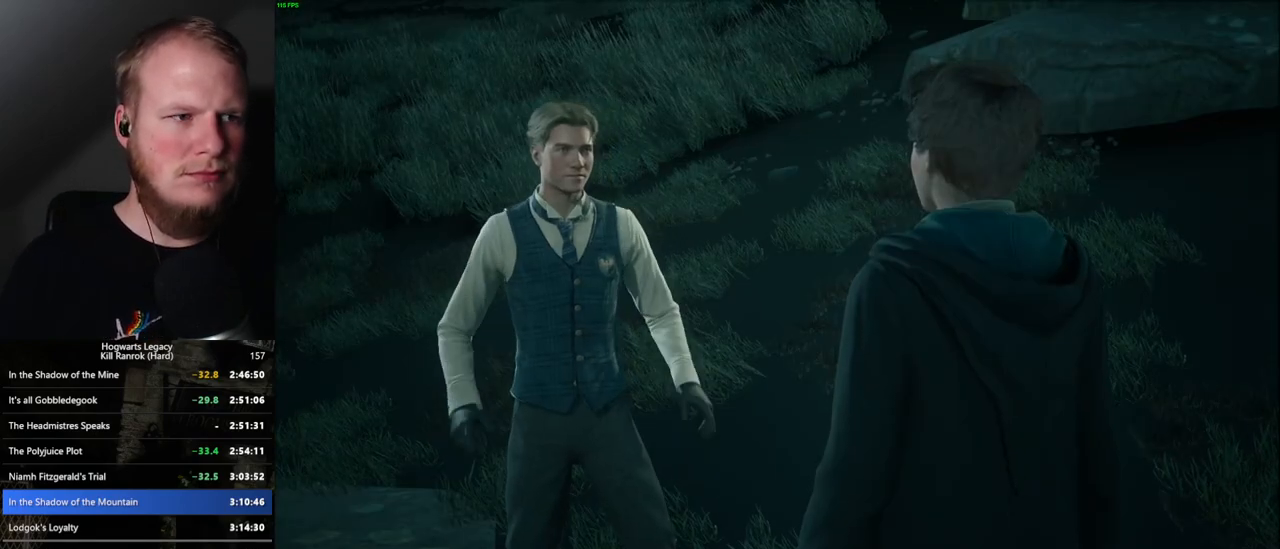
{"keys": [], "mouse": [], "events": [[34, "q", "down"], [50, "space", "down"], [84, "space", "up"], [117, "q", "up"], [150, "q", "down"], [167, "mouse_wheel", "down"], [200, "space", "down"], [250, "space", "up"], [267, "mouse_wheel", "up"], [267, "q", "up"], [284, "mouse_wheel", "down"], [334, "mouse_wheel", "up"], [334, "q", "down"], [350, "space", "down"], [367, "mouse_wheel", "down"], [417, "mouse_wheel", "up"], [417, "q", "up"], [417, "space", "up"]]}
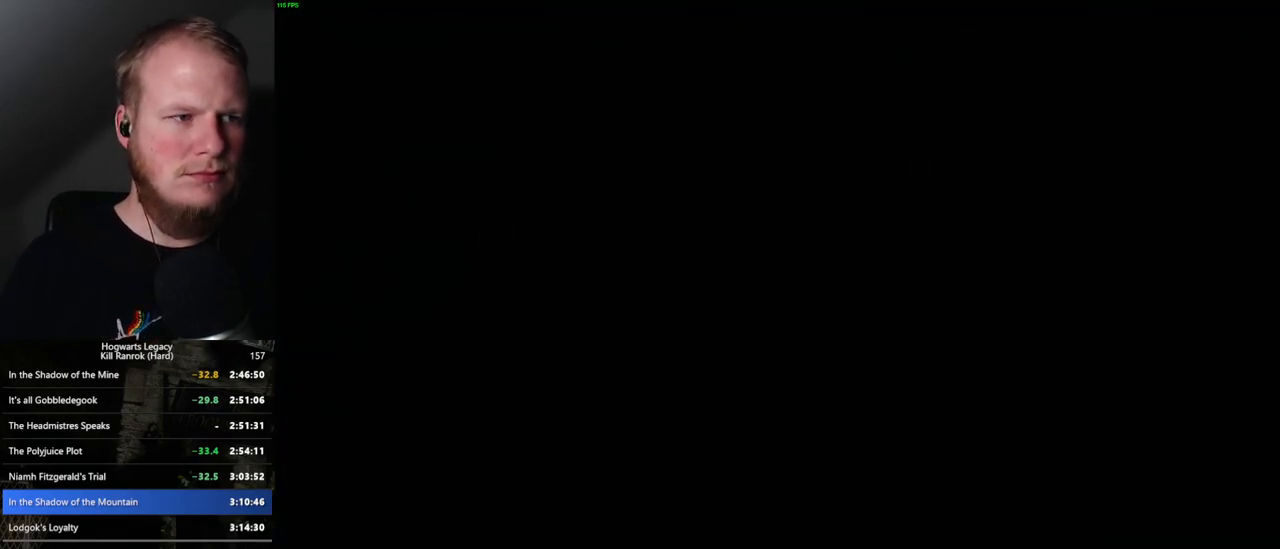
{"keys": [], "mouse": [], "events": []}
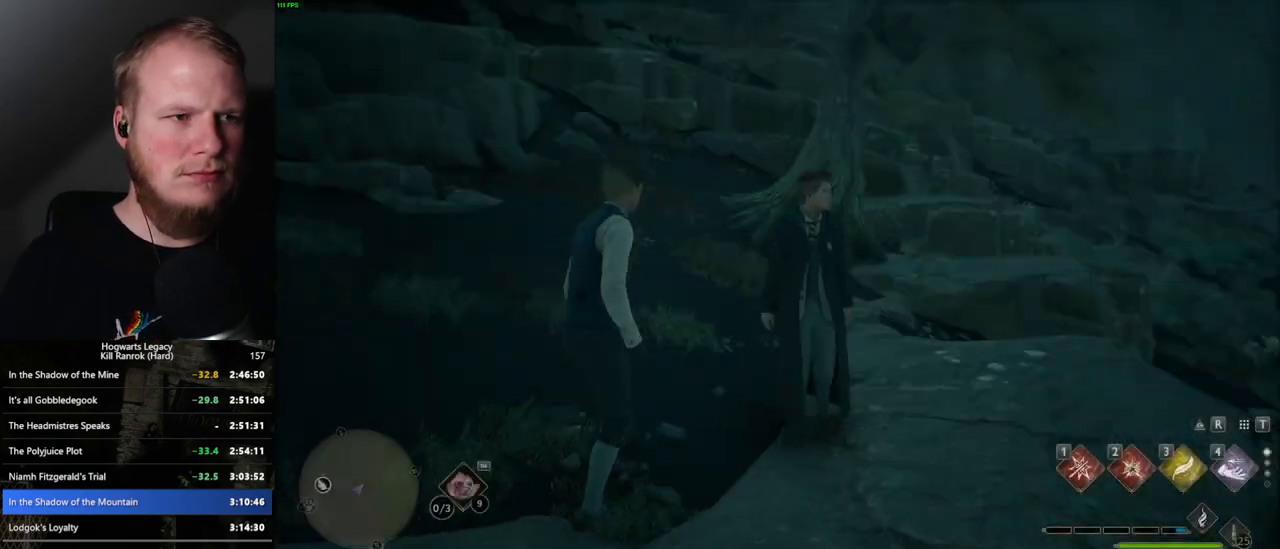
{"keys": ["w"], "mouse": [], "events": [[34, "w", "down"], [250, "shift_l", "down"], [350, "shift_l", "up"]]}
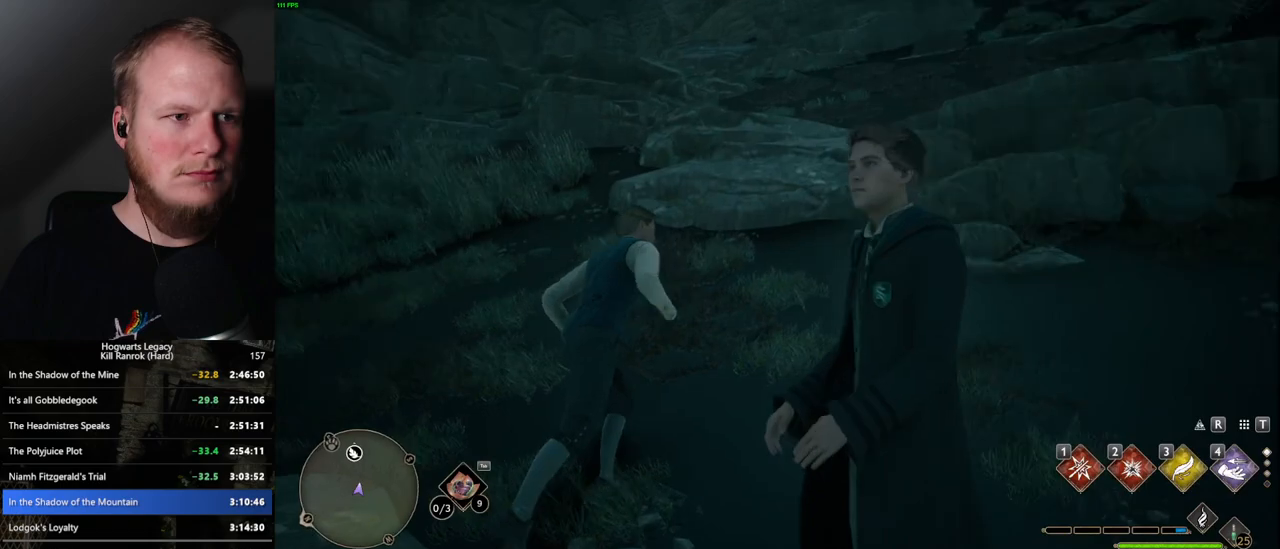
{"keys": ["space", "w"], "mouse": [], "events": [[17, "space", "down"]]}
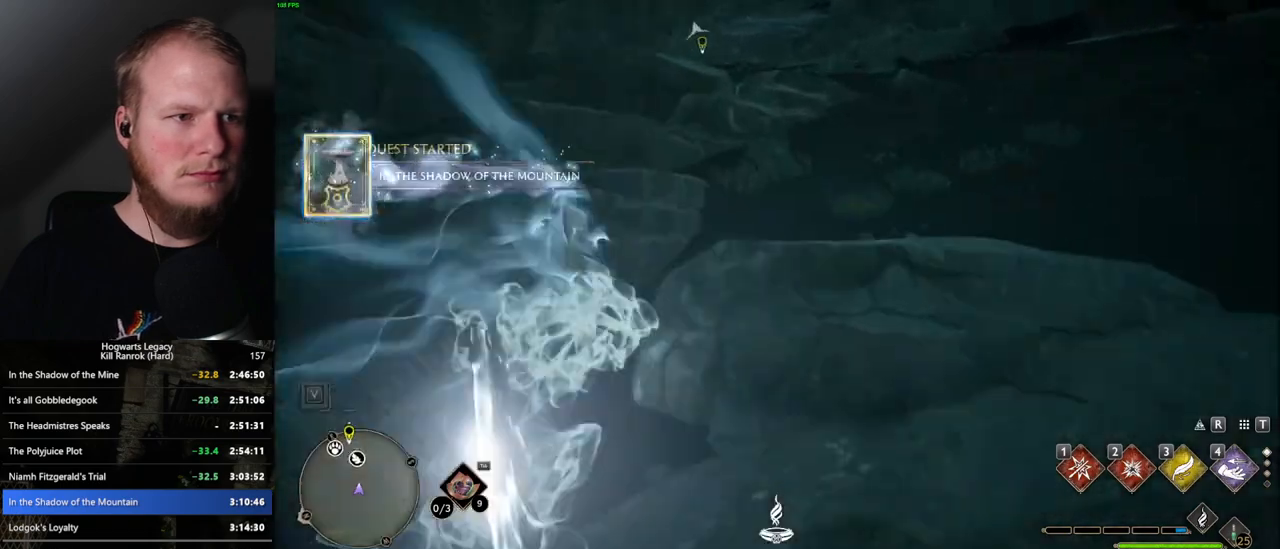
{"keys": ["w"], "mouse": [], "events": [[150, "space", "up"]]}
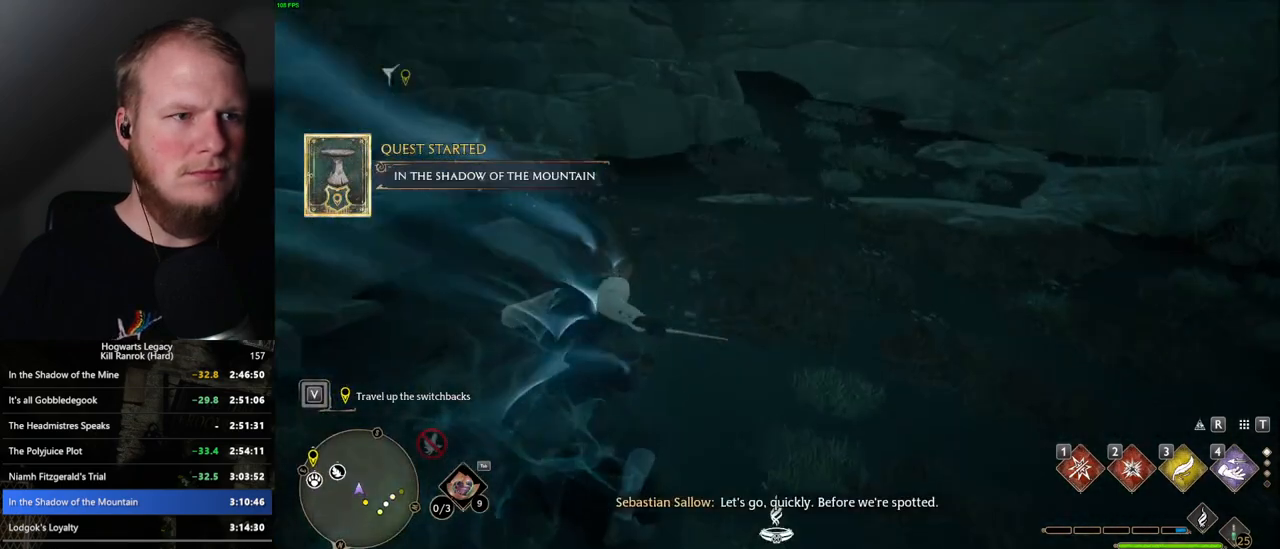
{"keys": ["space", "w"], "mouse": [], "events": [[50, "space", "down"]]}
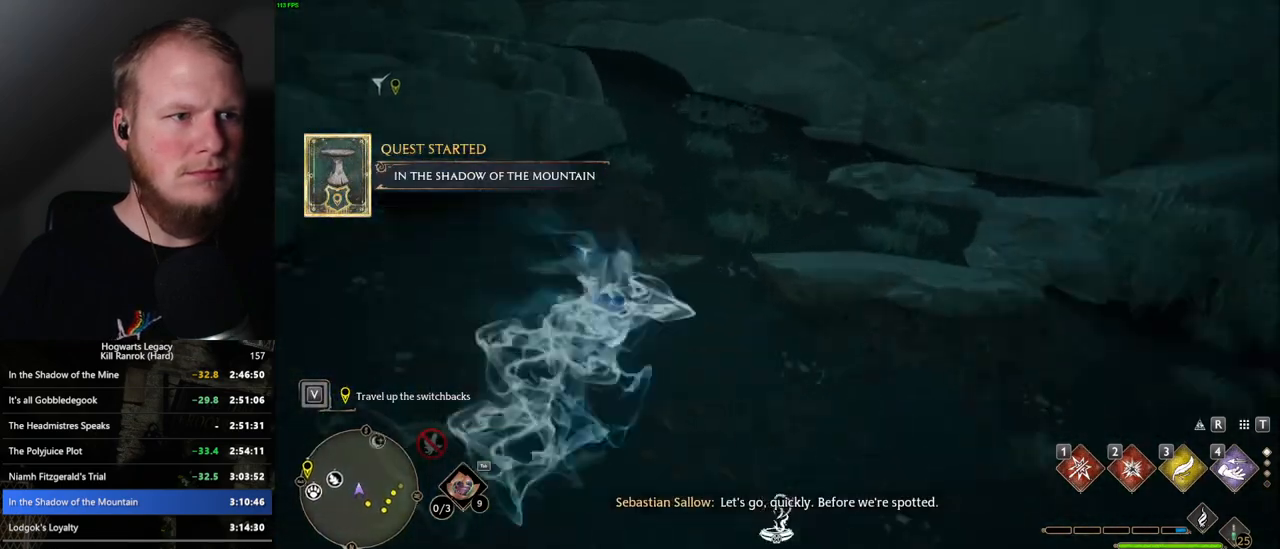
{"keys": ["w"], "mouse": [], "events": [[134, "space", "up"]]}
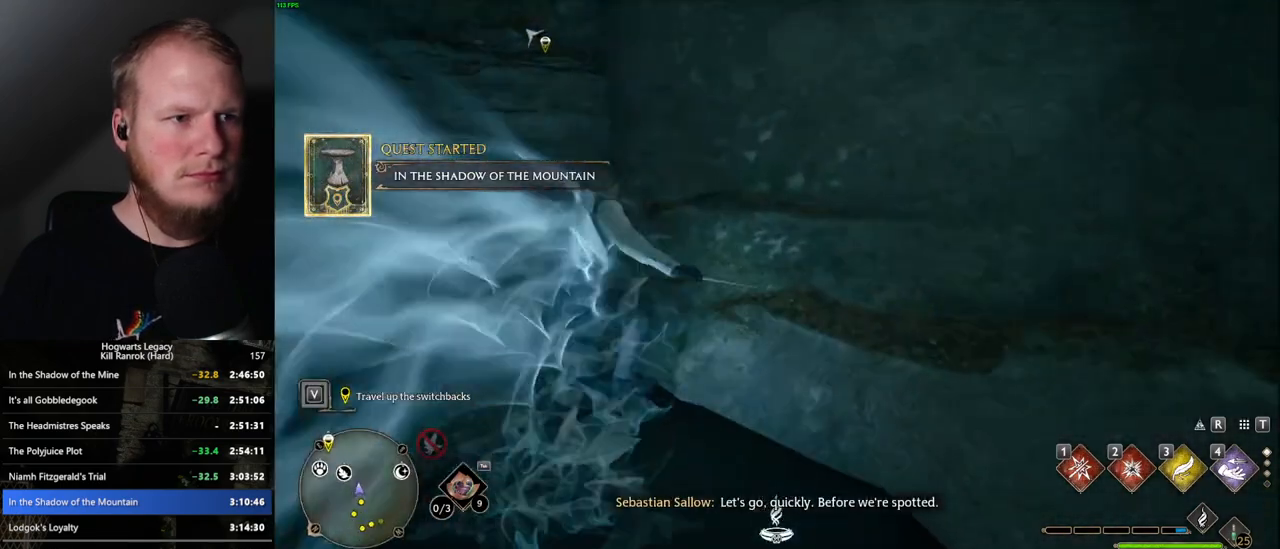
{"keys": ["w"], "mouse": ["mb5"], "events": [[317, "mouse_mb5", "down"]]}
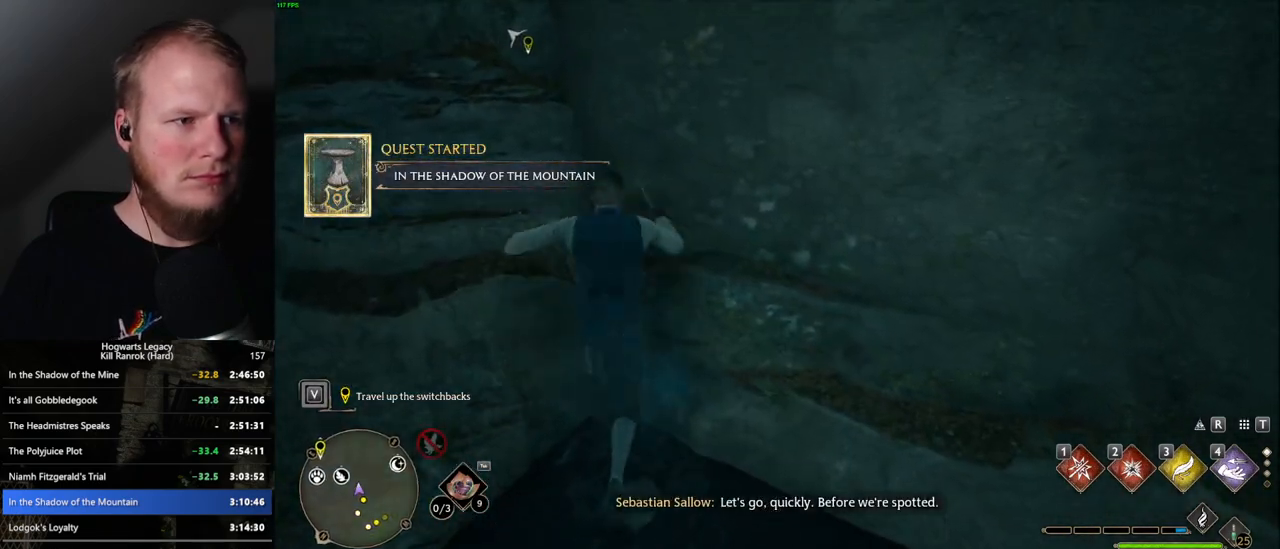
{"keys": ["w"], "mouse": [], "events": [[300, "mouse_mb5", "up"]]}
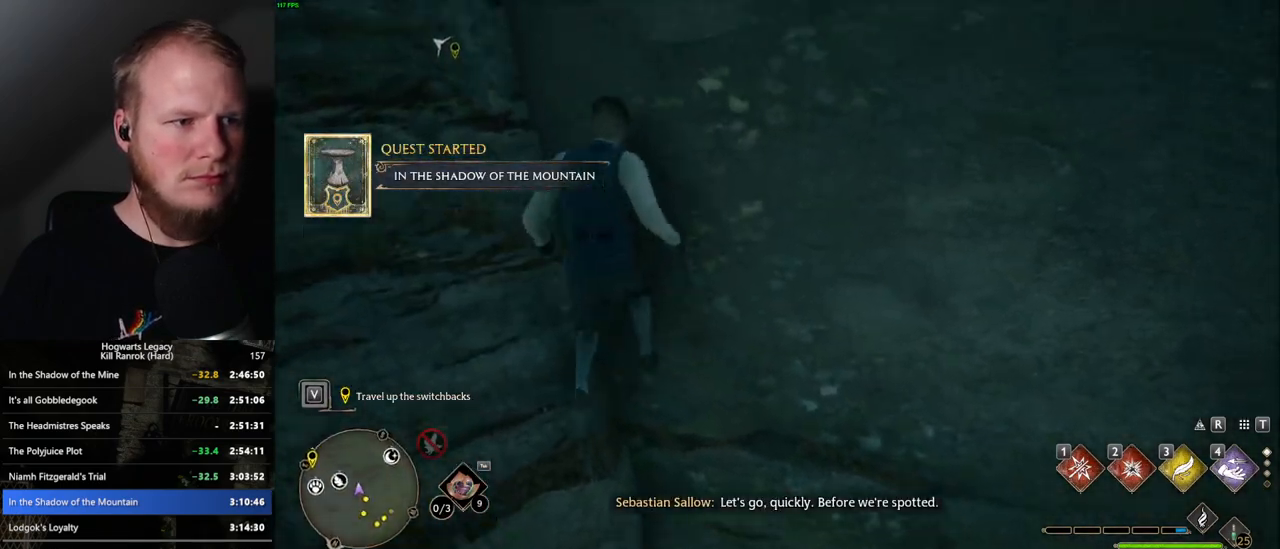
{"keys": ["w"], "mouse": ["mb5"], "events": [[200, "mouse_mb5", "down"]]}
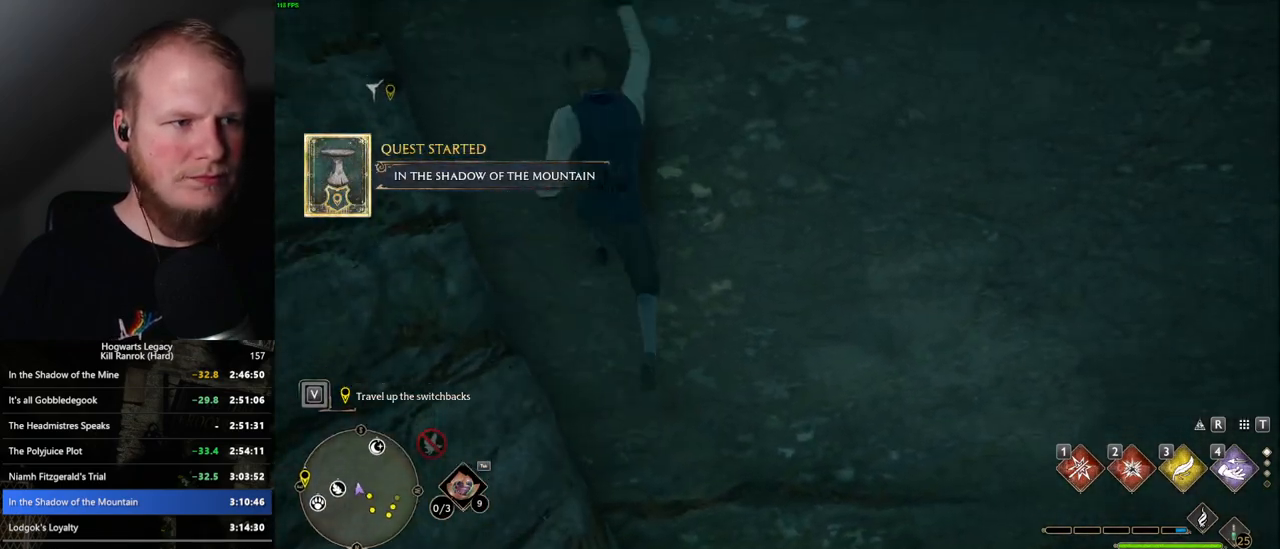
{"keys": ["w"], "mouse": [], "events": [[250, "mouse_mb5", "up"]]}
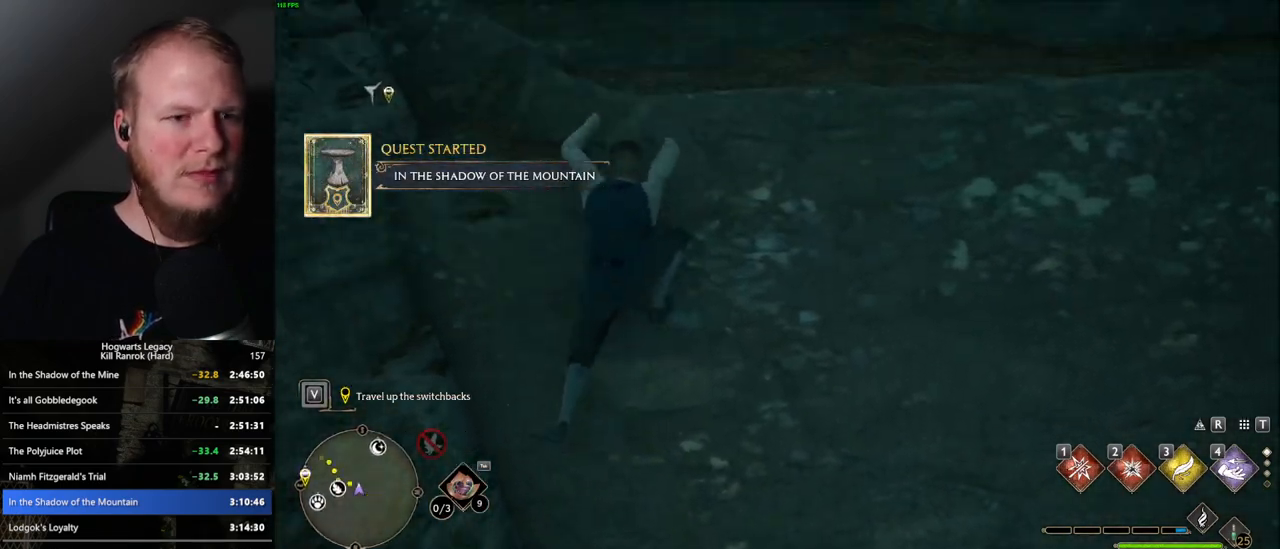
{"keys": ["w"], "mouse": [], "events": []}
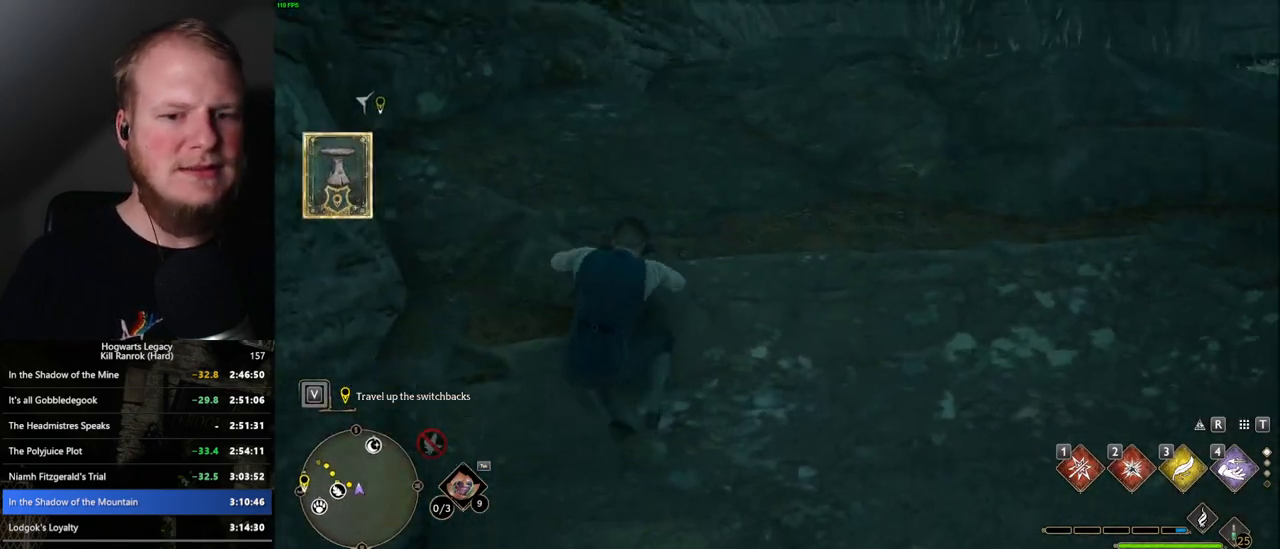
{"keys": ["w"], "mouse": [], "events": [[400, "mouse_wheel", "down"], [417, "mouse_wheel", "up"]]}
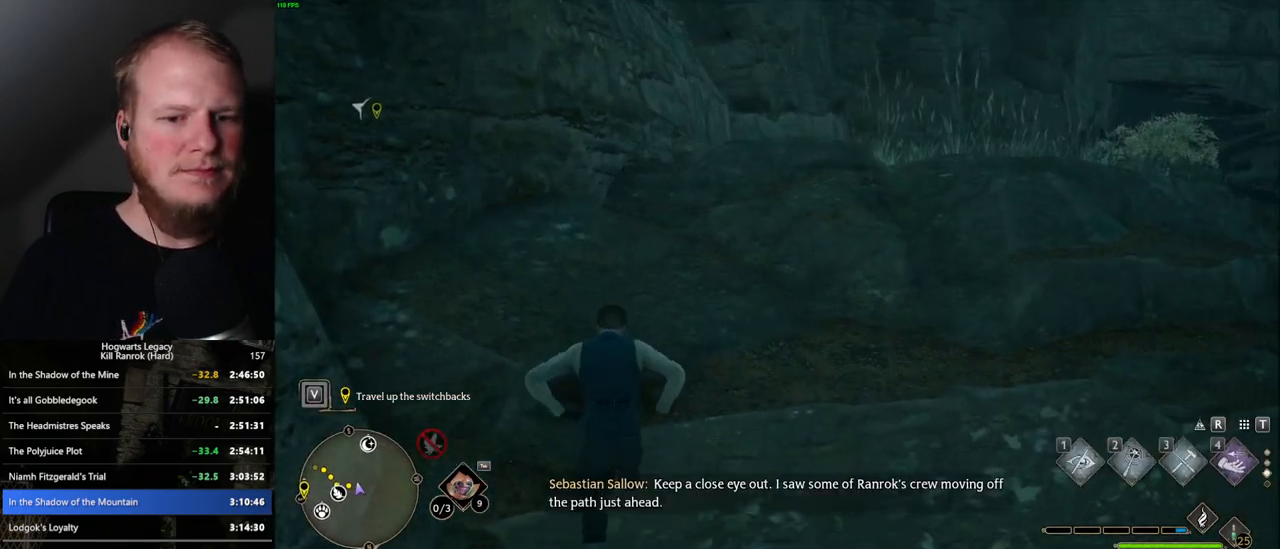
{"keys": ["w"], "mouse": [], "events": []}
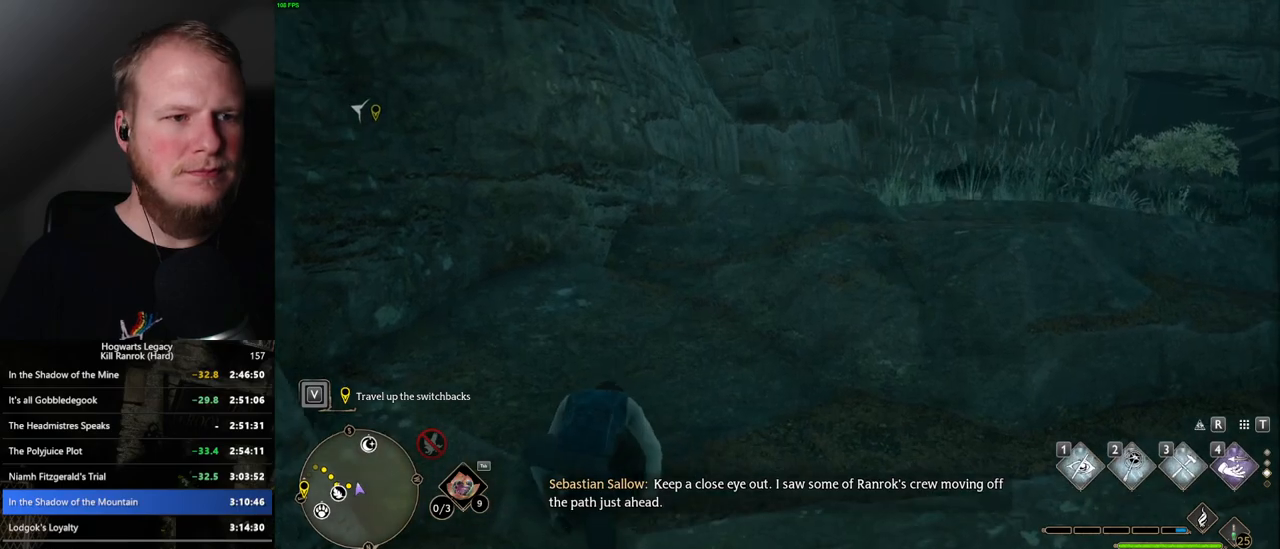
{"keys": ["space", "w"], "mouse": [], "events": [[417, "space", "down"]]}